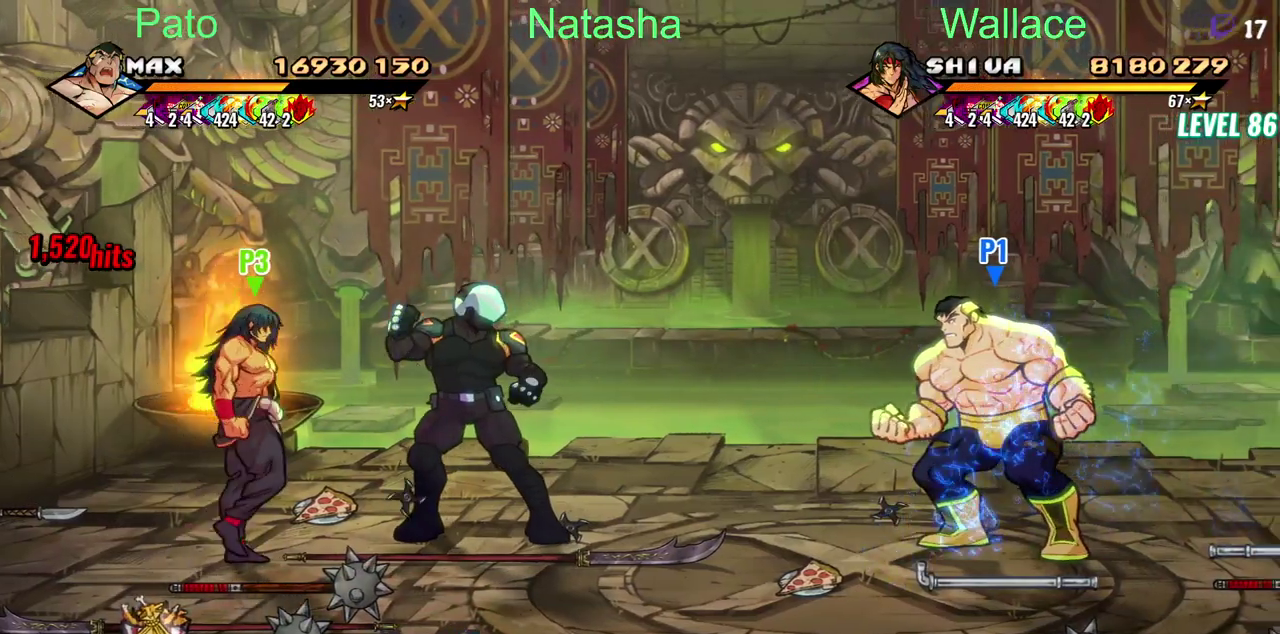
Gameplay with a controller (PlayStation layout); each line is a JSON object with the inputs held at the frame after it. "events" lists button and stick changes between this image and that frame as [ms after this image, input, new state], when the widget could be followed in between. Not read: DPAD_RIGHT DPAD_UP L3 R3 TRIANGLE.
{"buttons": [], "left_stick": "center", "right_stick": "center"}
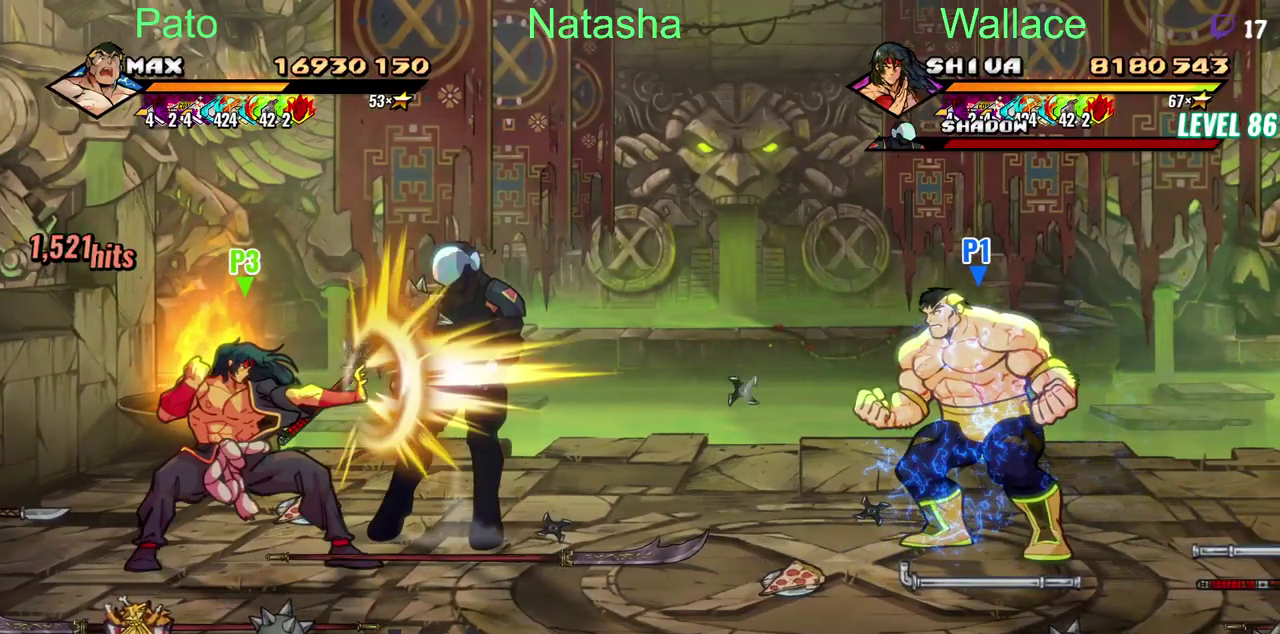
{"buttons": [], "left_stick": "center", "right_stick": "center"}
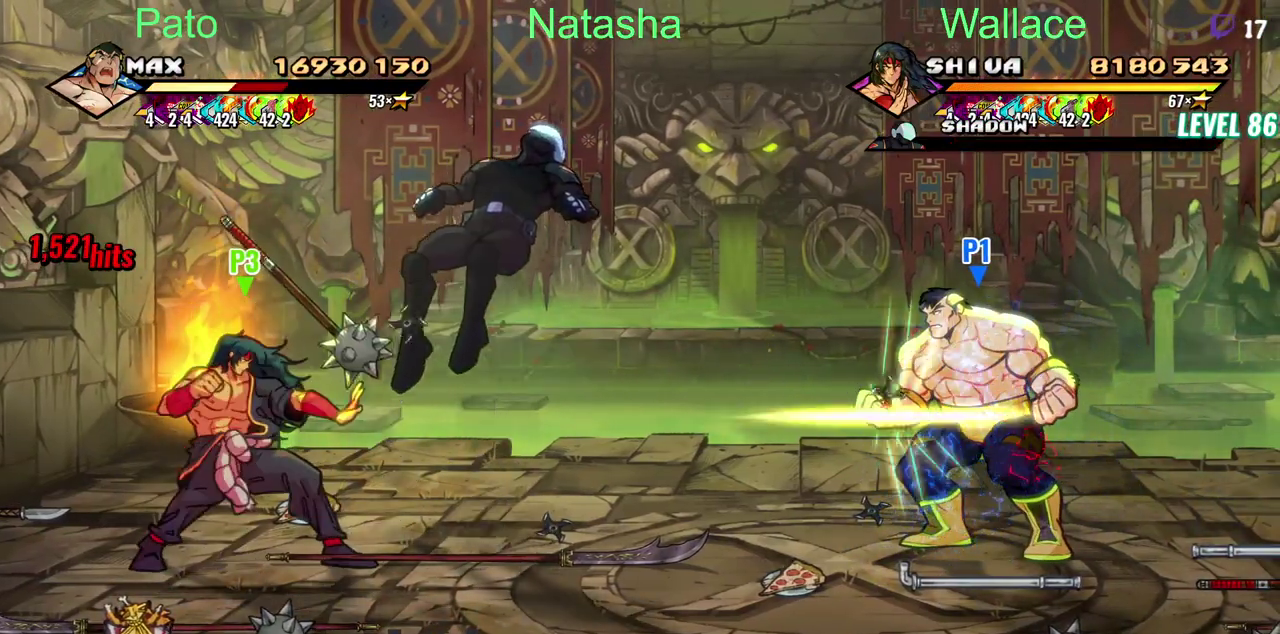
{"buttons": [], "left_stick": "center", "right_stick": "center"}
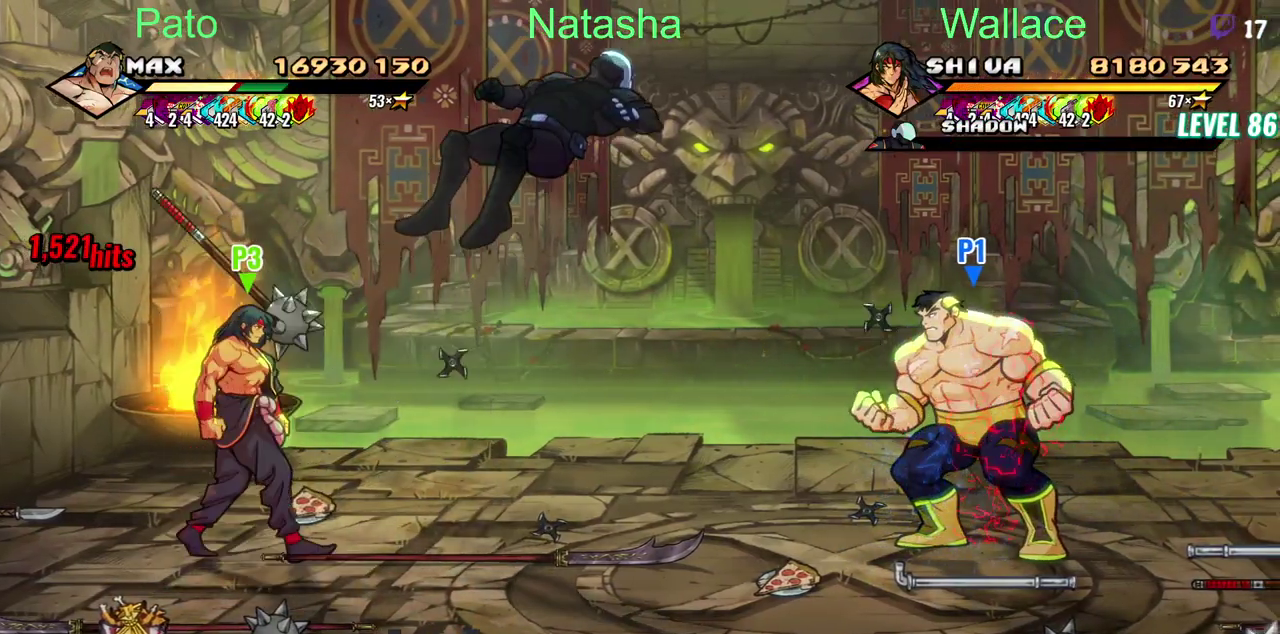
{"buttons": [], "left_stick": "center", "right_stick": "center"}
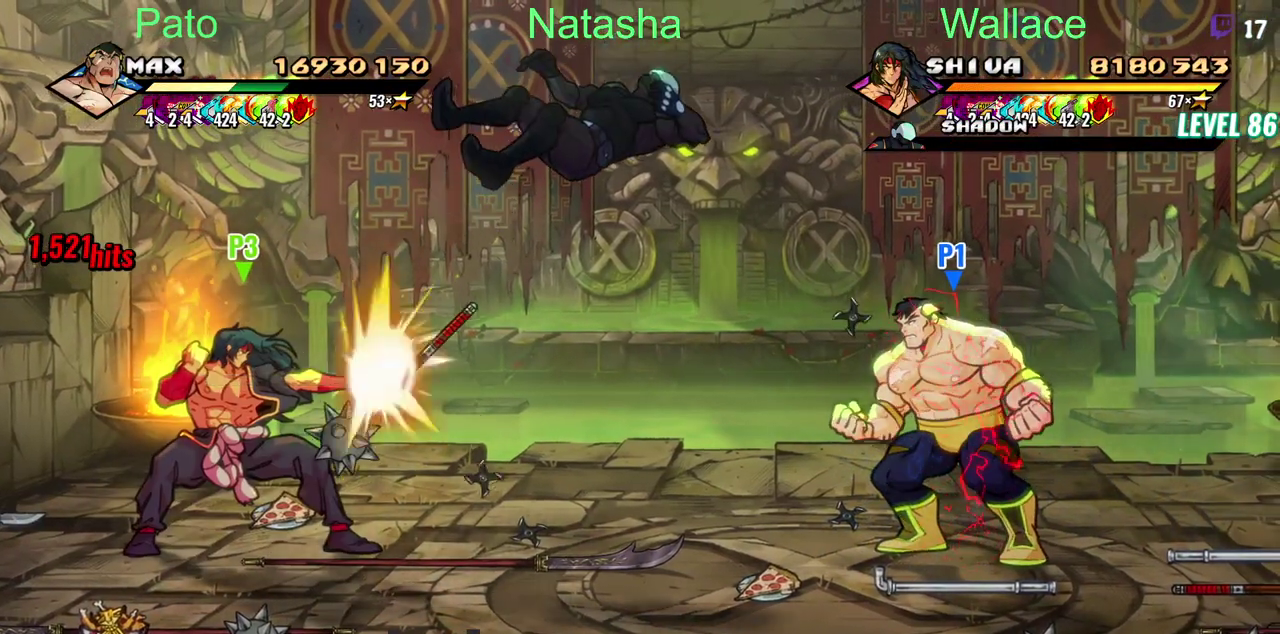
{"buttons": [], "left_stick": "center", "right_stick": "center"}
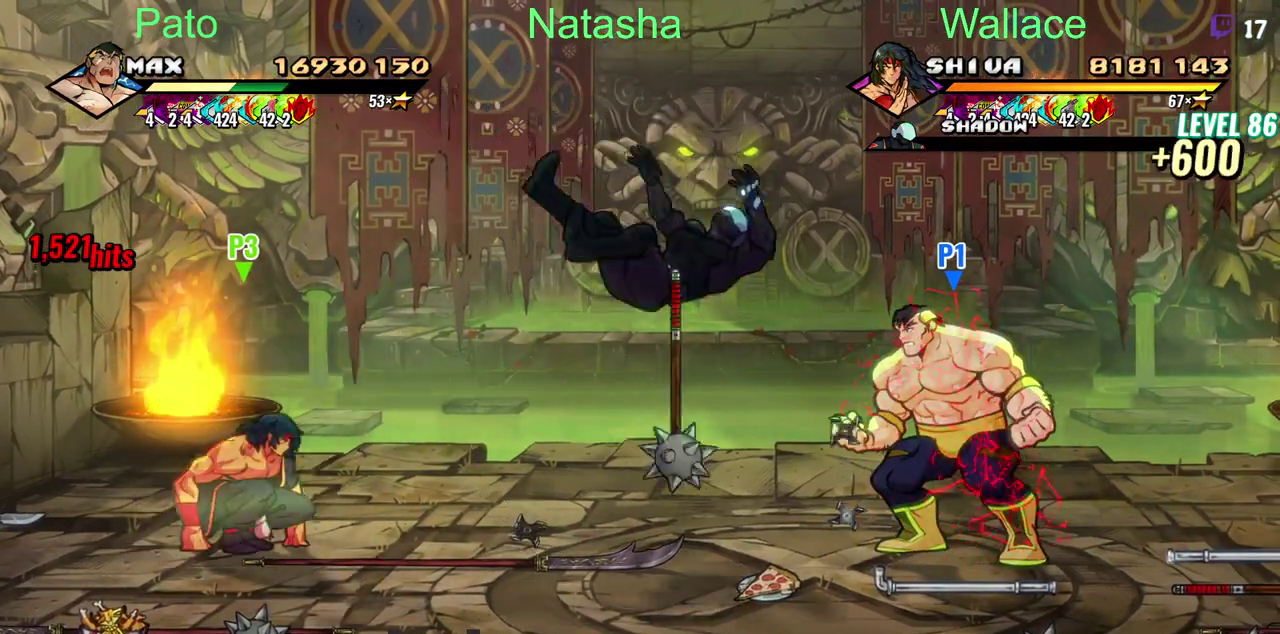
{"buttons": [], "left_stick": "center", "right_stick": "center", "events": [[283, "CIRCLE", "down"], [400, "CIRCLE", "up"]]}
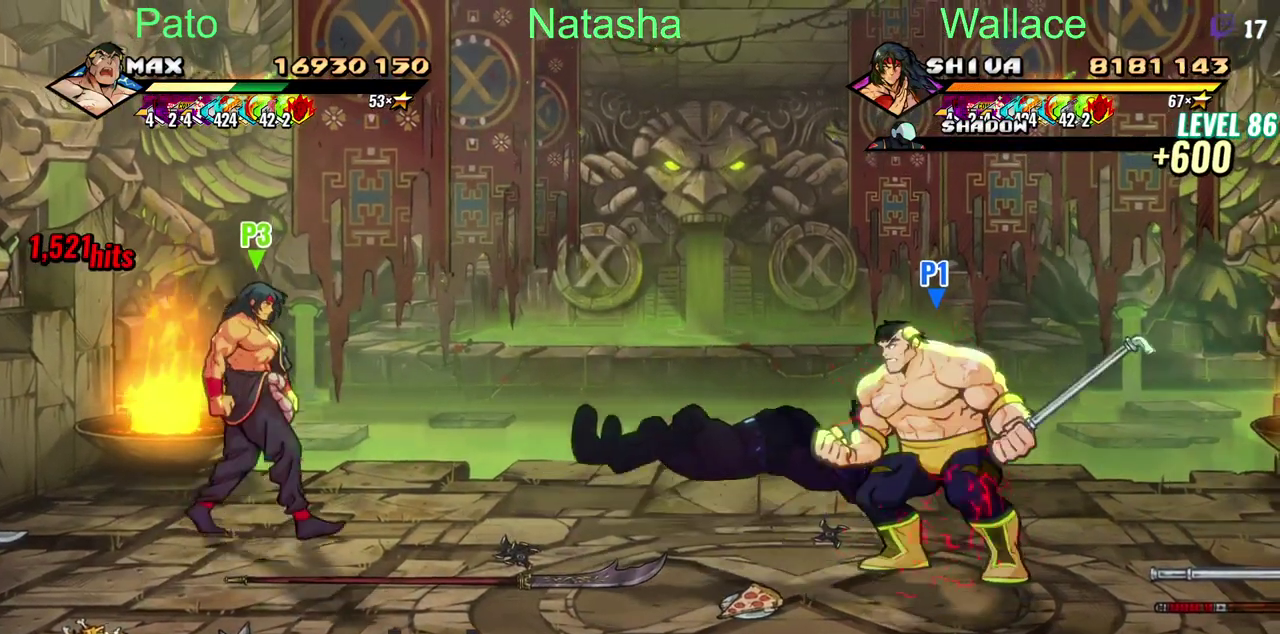
{"buttons": ["DPAD_LEFT"], "left_stick": "center", "right_stick": "center", "events": [[133, "DPAD_LEFT", "down"], [350, "CIRCLE", "down"], [450, "CIRCLE", "up"]]}
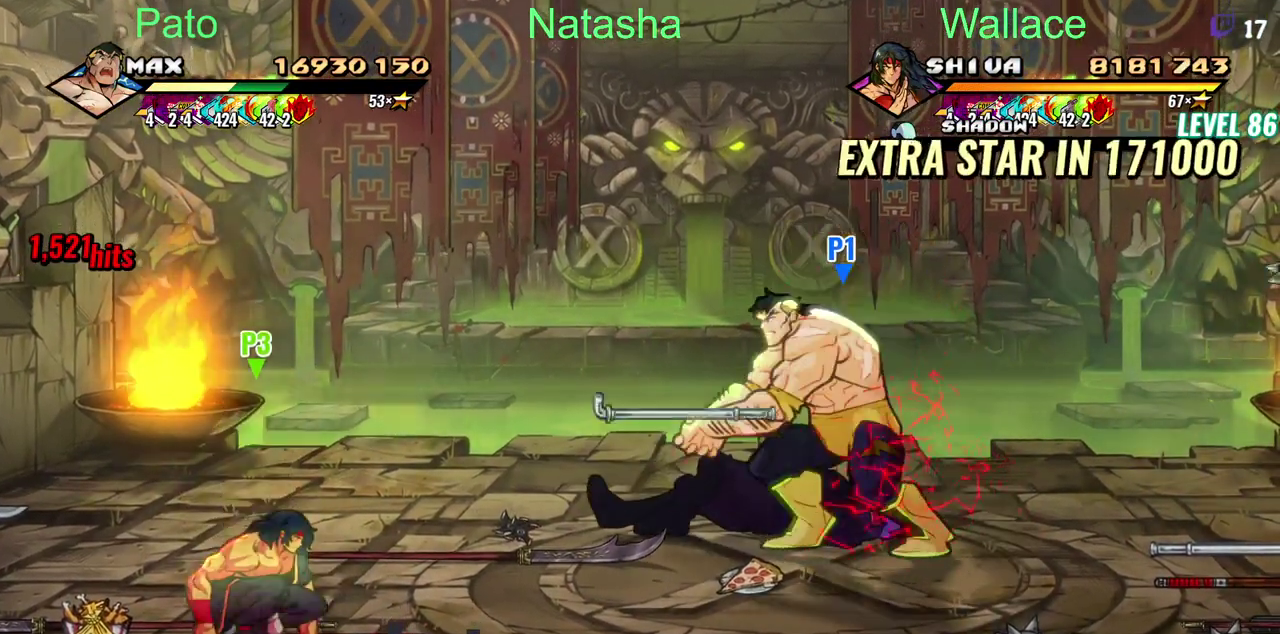
{"buttons": ["DPAD_LEFT"], "left_stick": "center", "right_stick": "center", "events": [[250, "DPAD_DOWN", "down"], [400, "DPAD_DOWN", "up"]]}
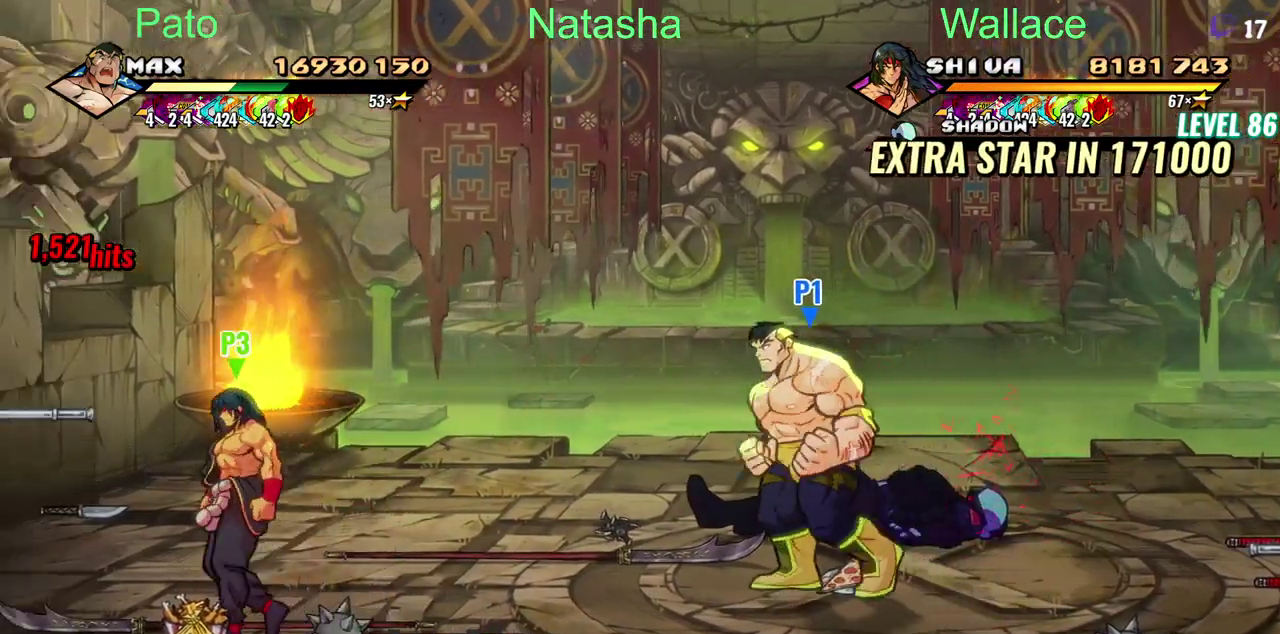
{"buttons": [], "left_stick": "center", "right_stick": "center", "events": [[367, "DPAD_LEFT", "up"]]}
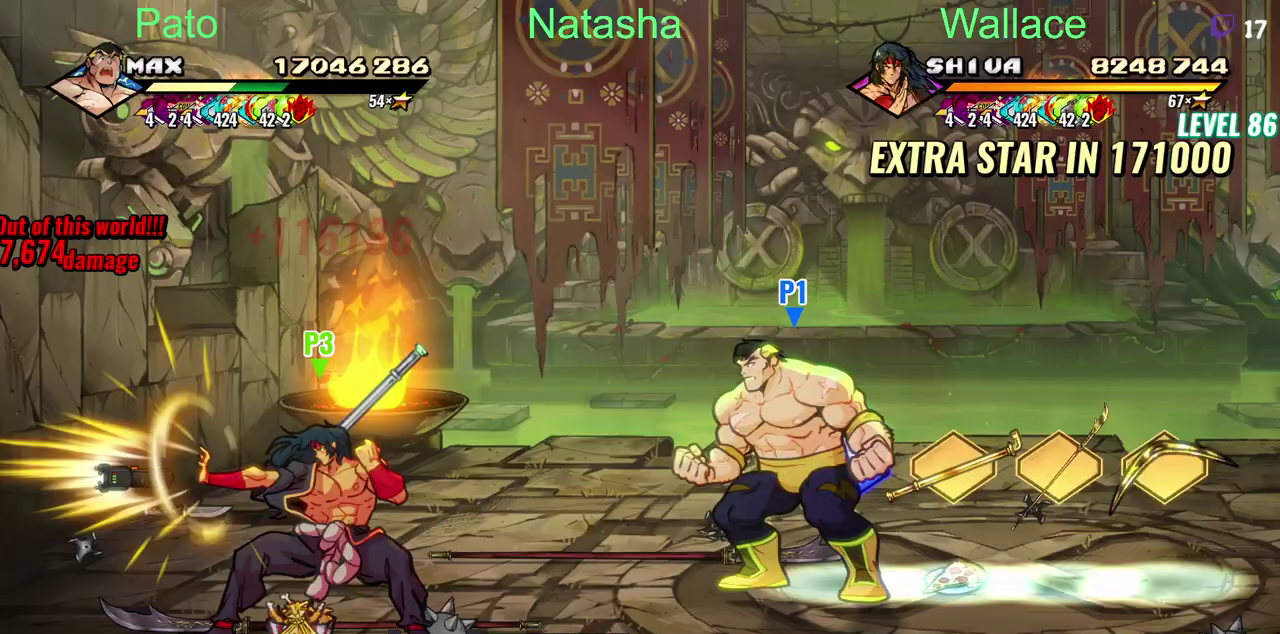
{"buttons": [], "left_stick": "center", "right_stick": "center"}
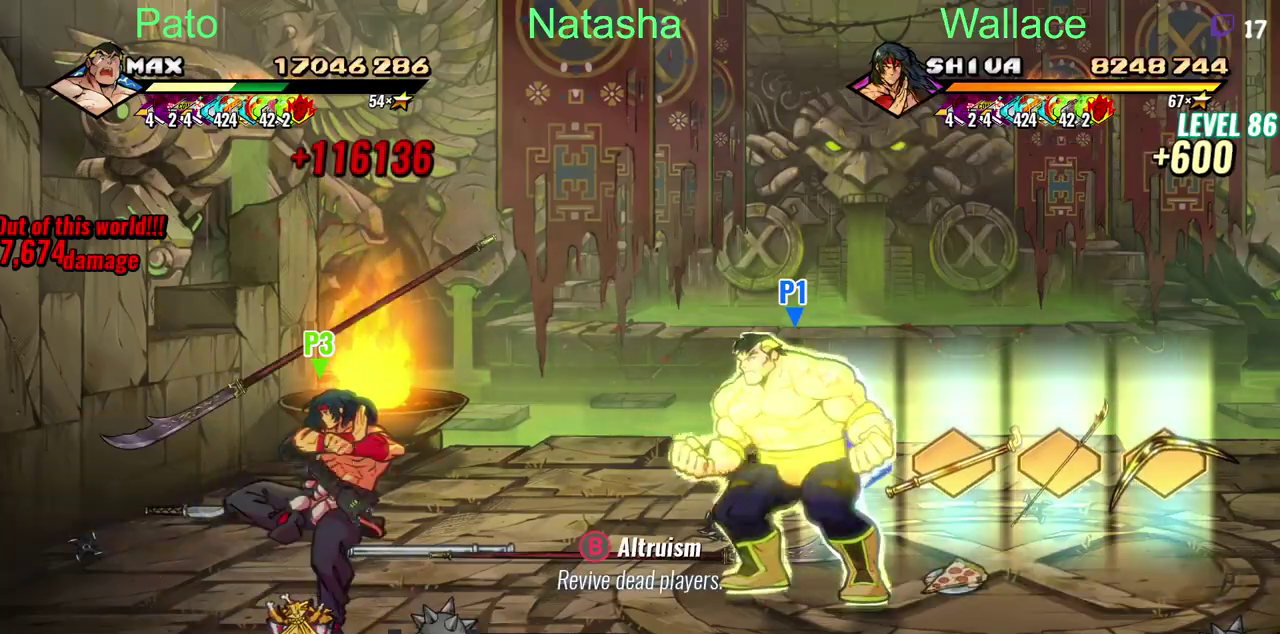
{"buttons": ["CIRCLE"], "left_stick": "center", "right_stick": "center", "events": [[450, "CIRCLE", "down"]]}
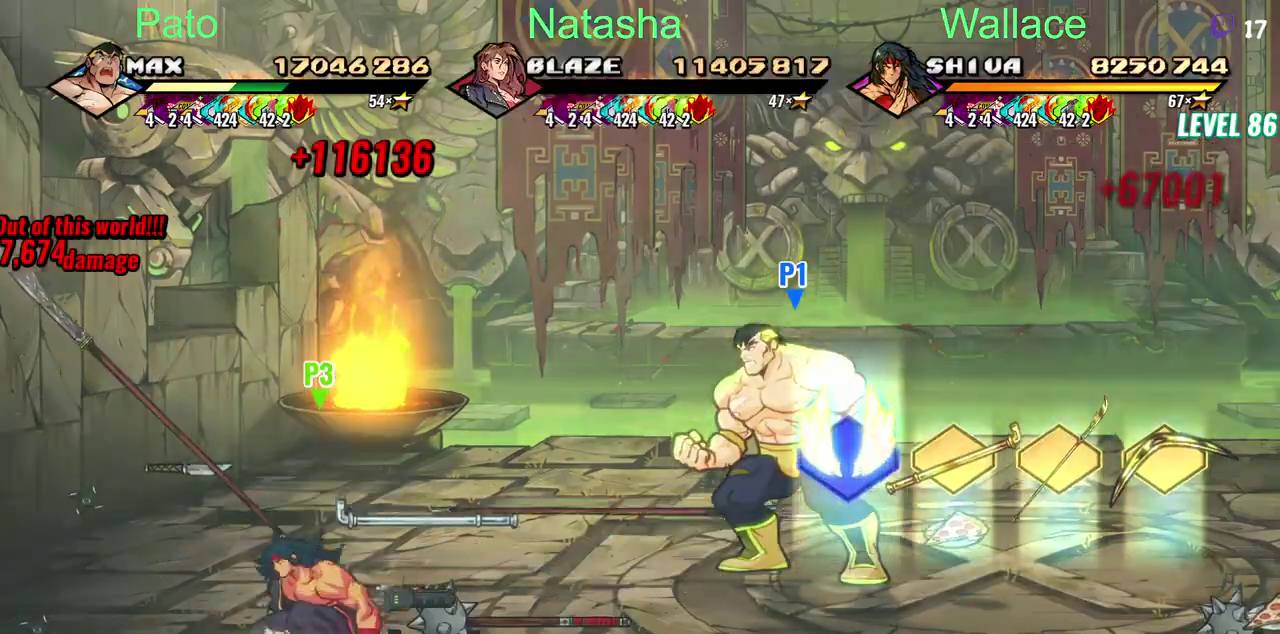
{"buttons": [], "left_stick": "center", "right_stick": "center", "events": [[67, "CIRCLE", "up"]]}
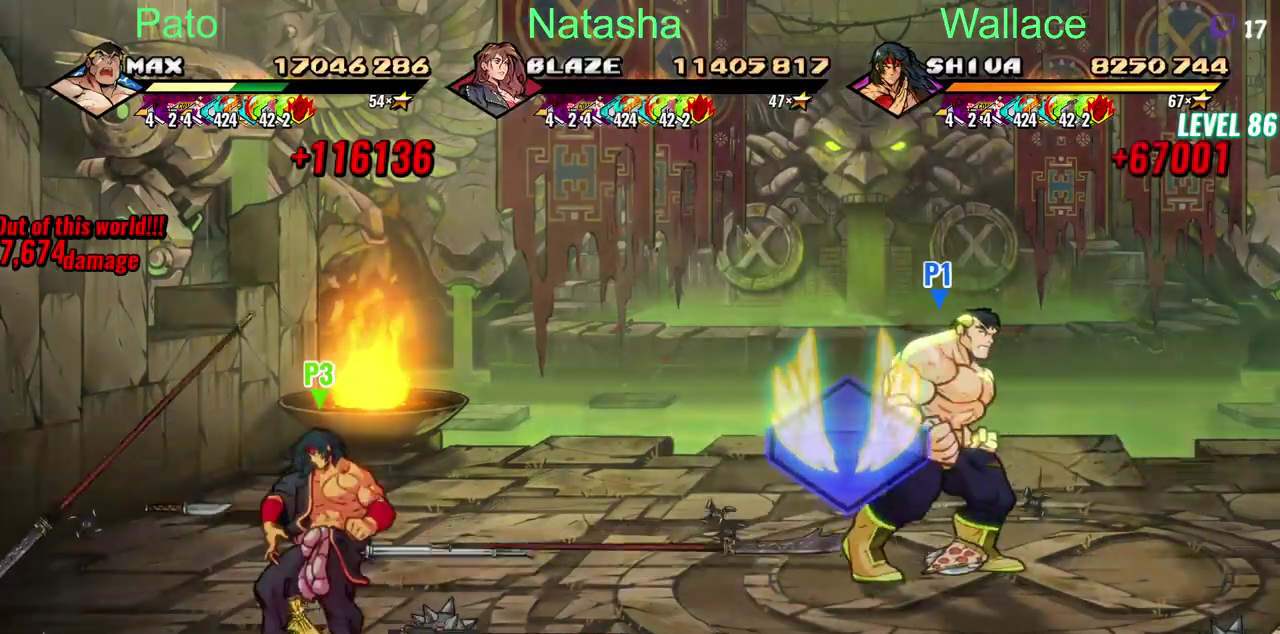
{"buttons": [], "left_stick": "center", "right_stick": "center"}
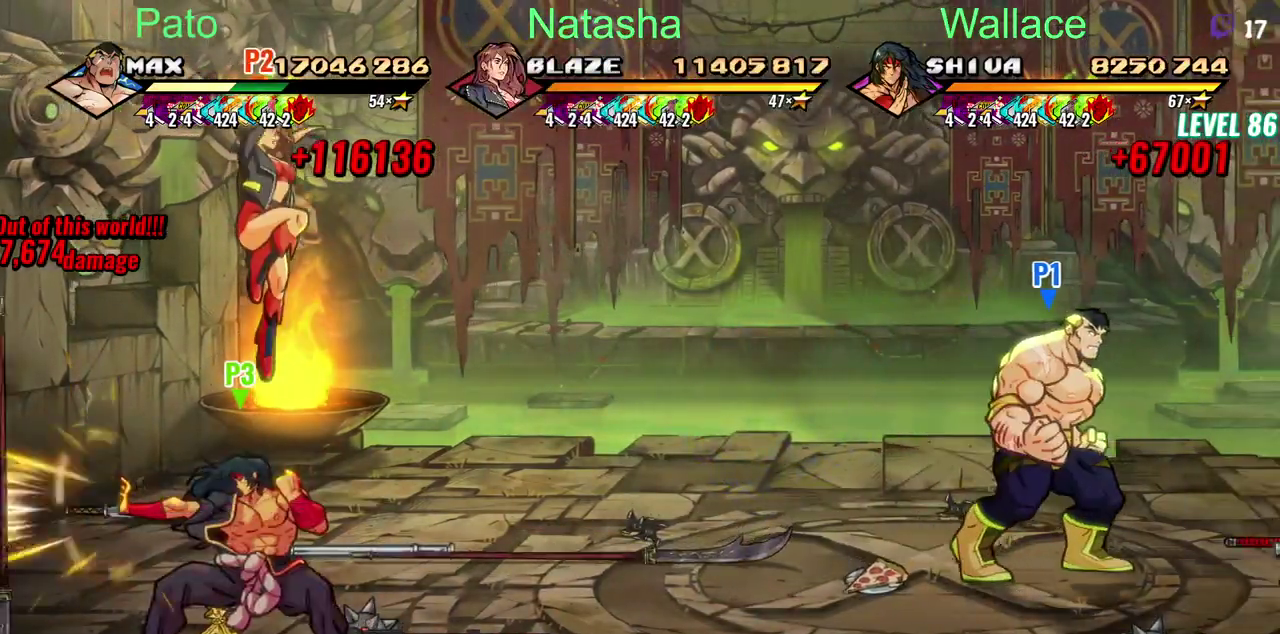
{"buttons": [], "left_stick": "center", "right_stick": "center"}
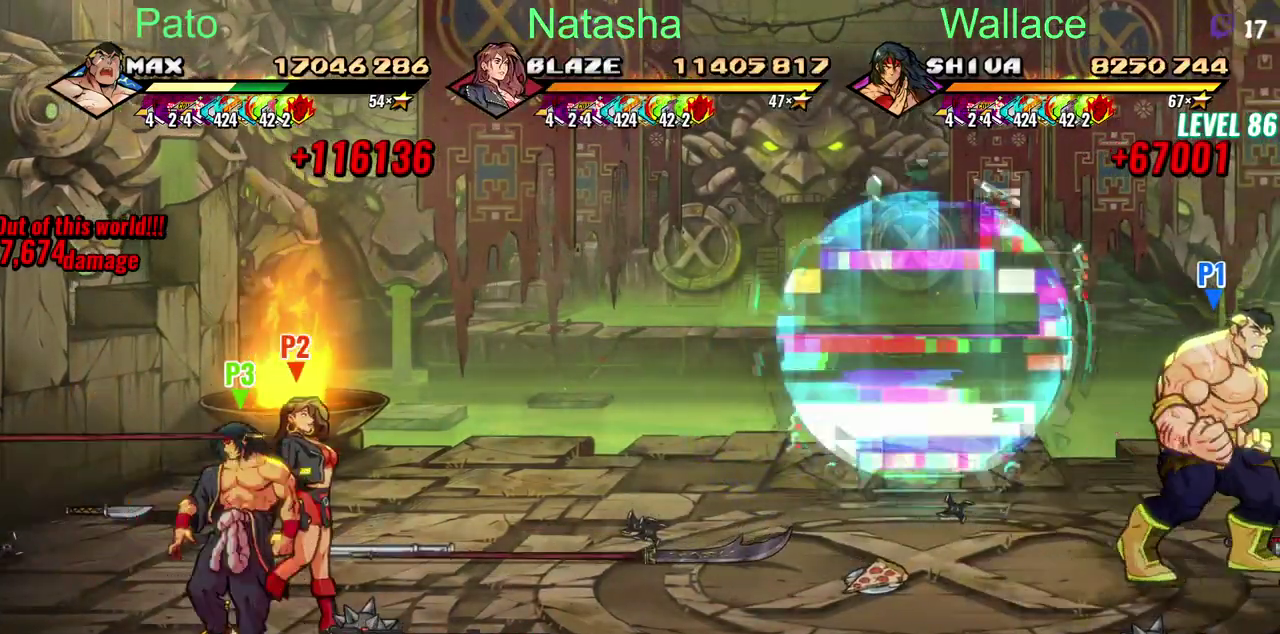
{"buttons": [], "left_stick": "center", "right_stick": "center"}
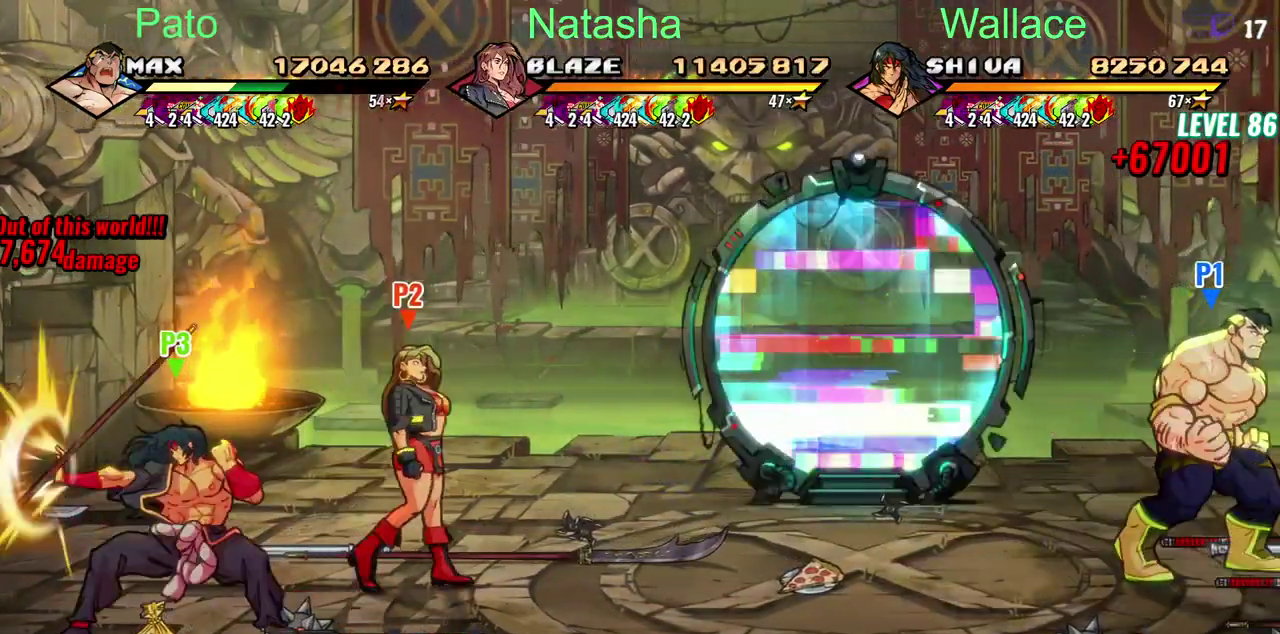
{"buttons": [], "left_stick": "center", "right_stick": "center"}
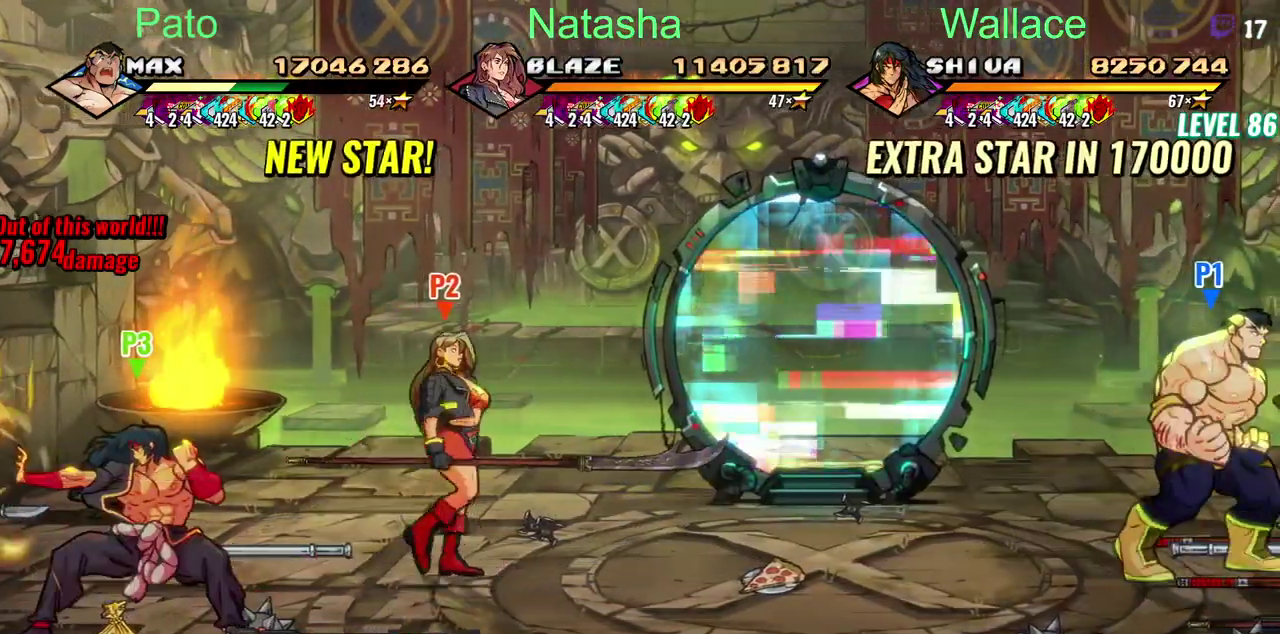
{"buttons": ["CIRCLE", "DPAD_DOWN"], "left_stick": "center", "right_stick": "center", "events": [[183, "DPAD_DOWN", "down"], [450, "CIRCLE", "down"]]}
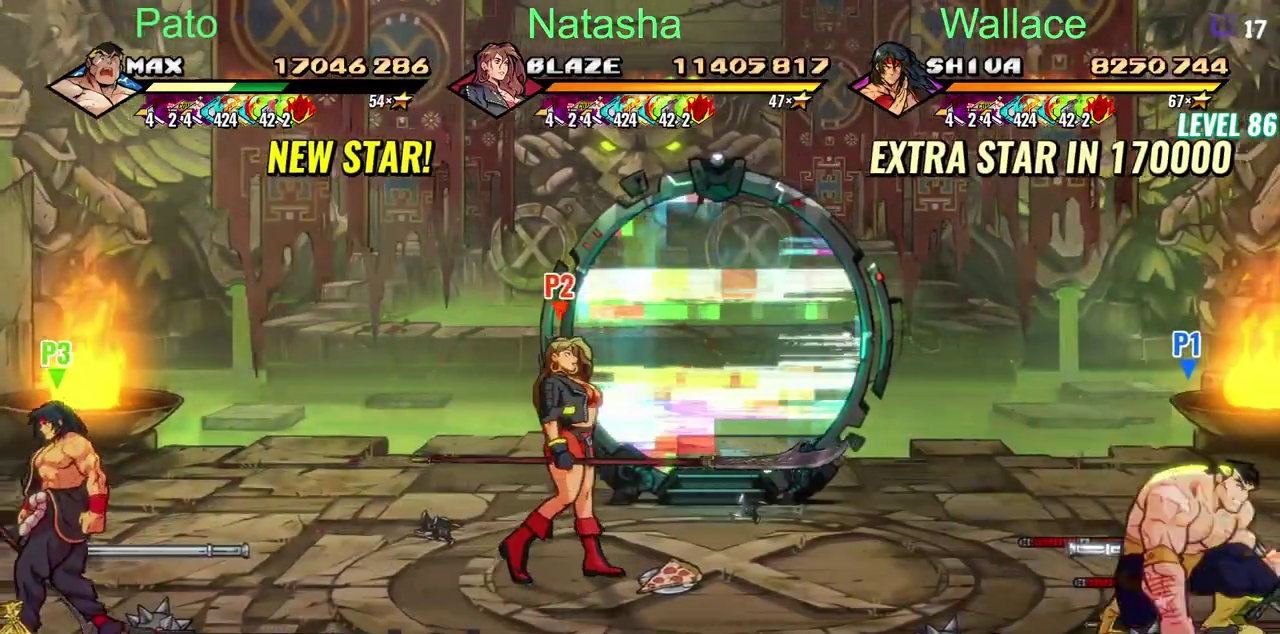
{"buttons": [], "left_stick": "center", "right_stick": "center"}
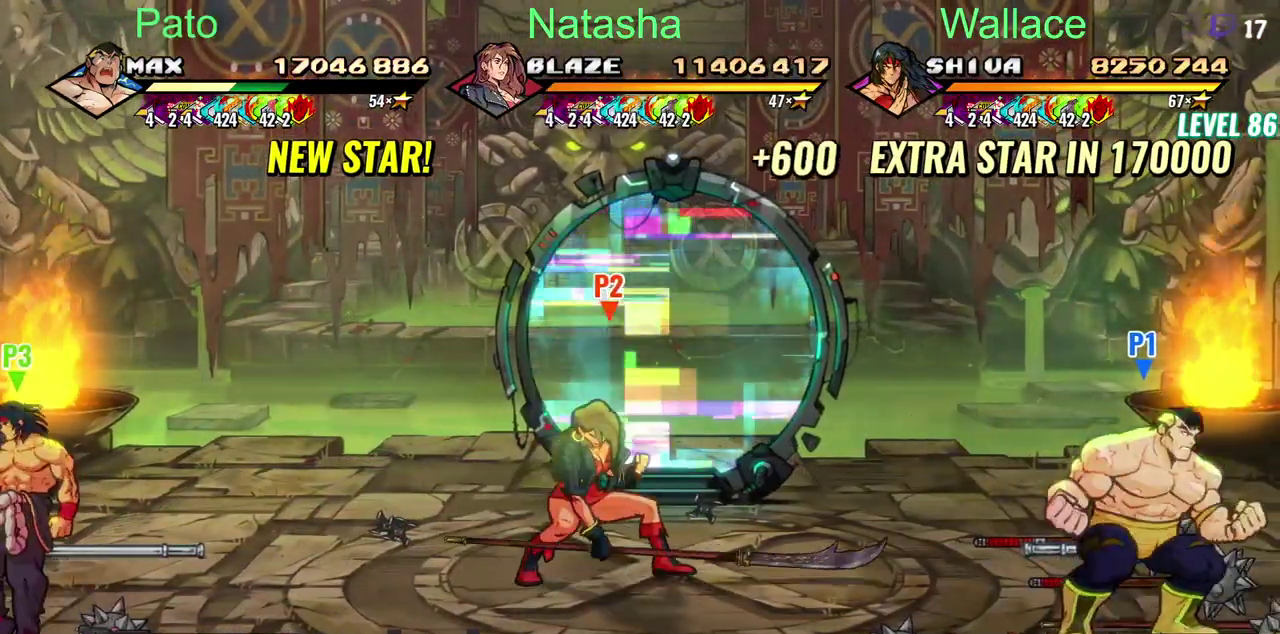
{"buttons": ["CIRCLE"], "left_stick": "center", "right_stick": "center"}
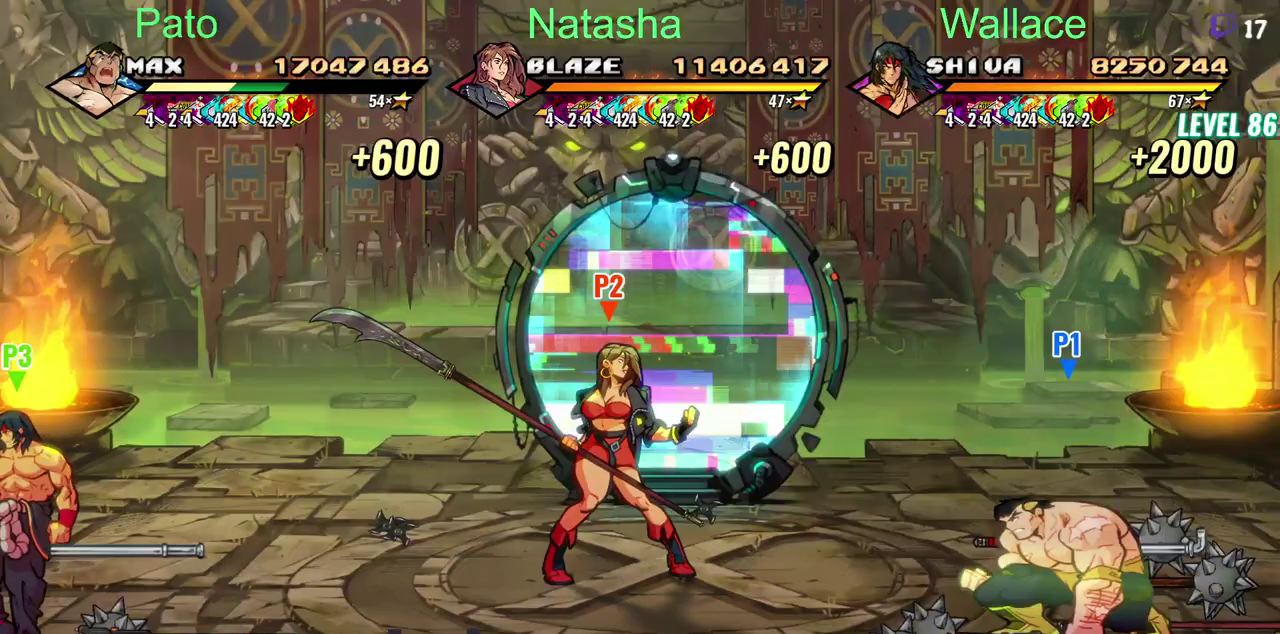
{"buttons": ["DPAD_LEFT"], "left_stick": "center", "right_stick": "center", "events": [[33, "CIRCLE", "up"], [217, "DPAD_LEFT", "down"]]}
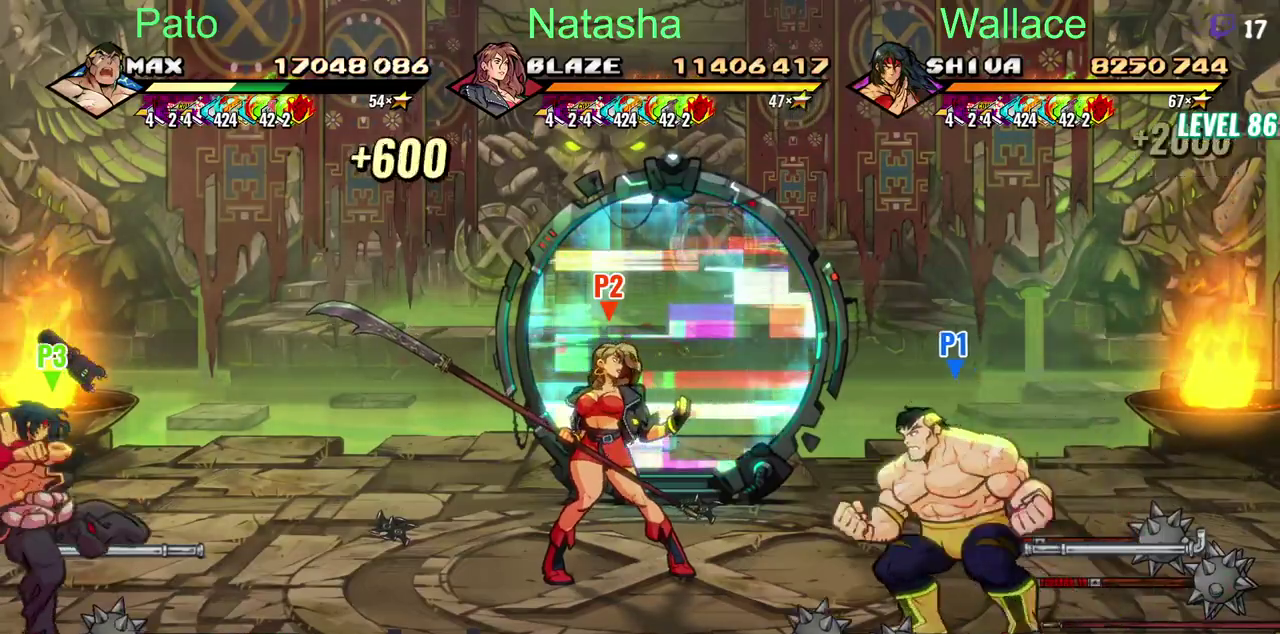
{"buttons": ["DPAD_LEFT"], "left_stick": "center", "right_stick": "center", "events": [[17, "DPAD_LEFT", "up"], [33, "CIRCLE", "down"], [133, "CIRCLE", "up"], [233, "DPAD_LEFT", "down"], [383, "CIRCLE", "down"], [500, "CIRCLE", "up"]]}
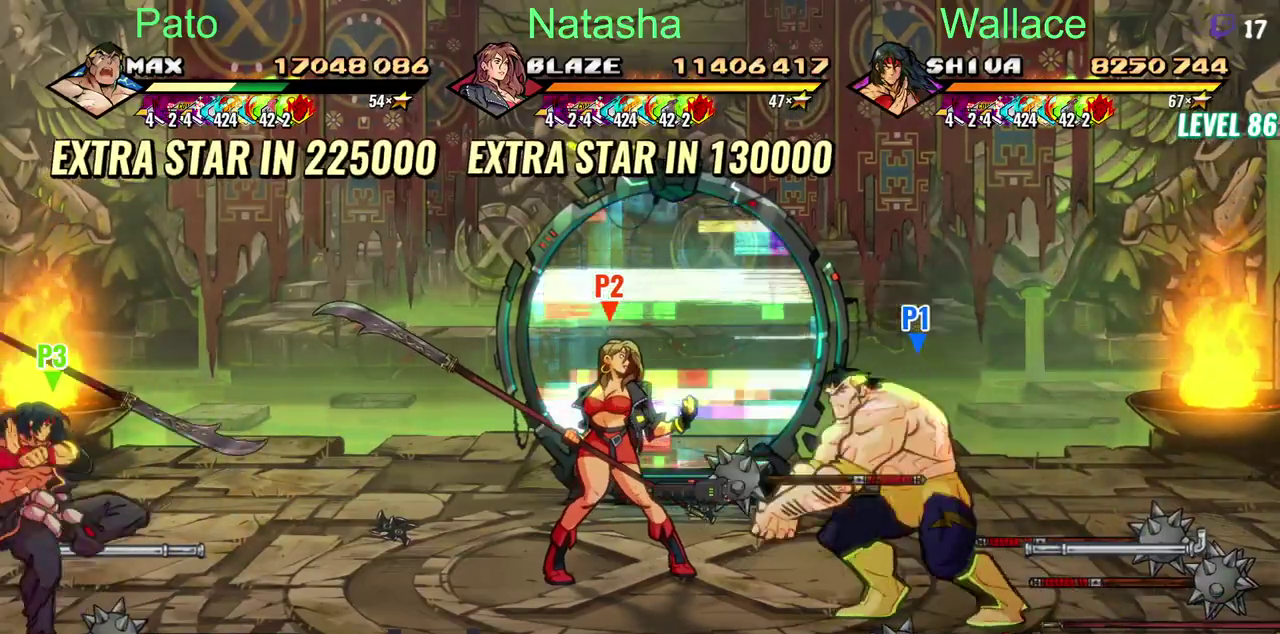
{"buttons": ["DPAD_LEFT"], "left_stick": "center", "right_stick": "center"}
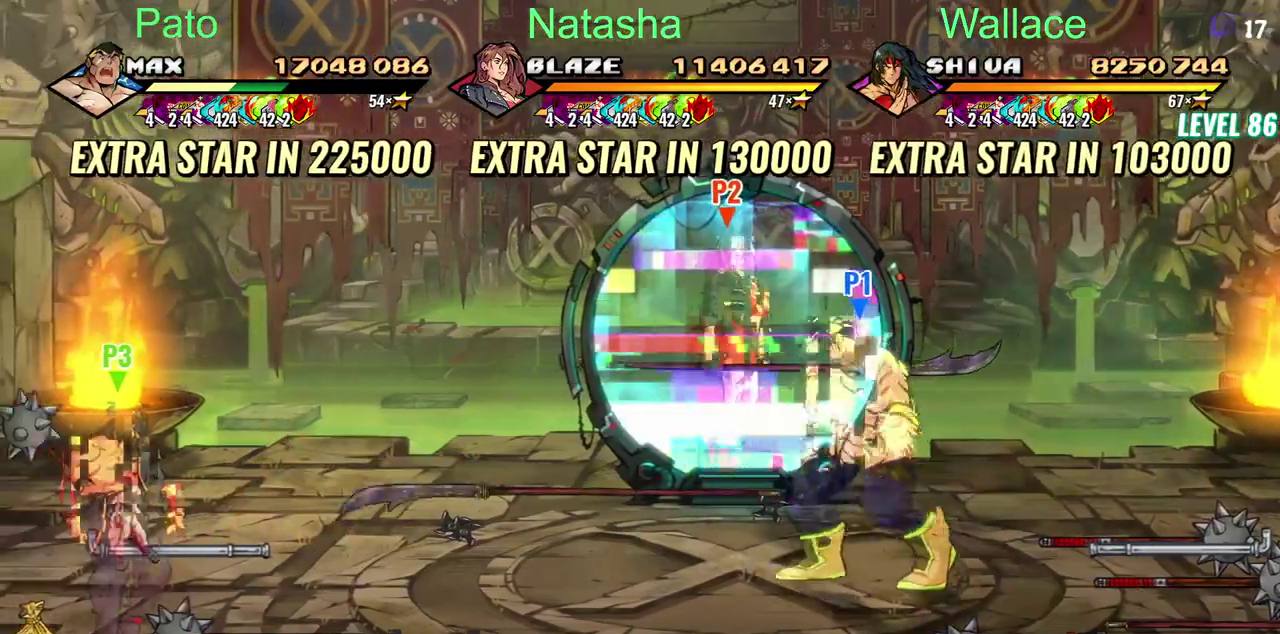
{"buttons": [], "left_stick": "center", "right_stick": "center", "events": [[500, "DPAD_LEFT", "up"]]}
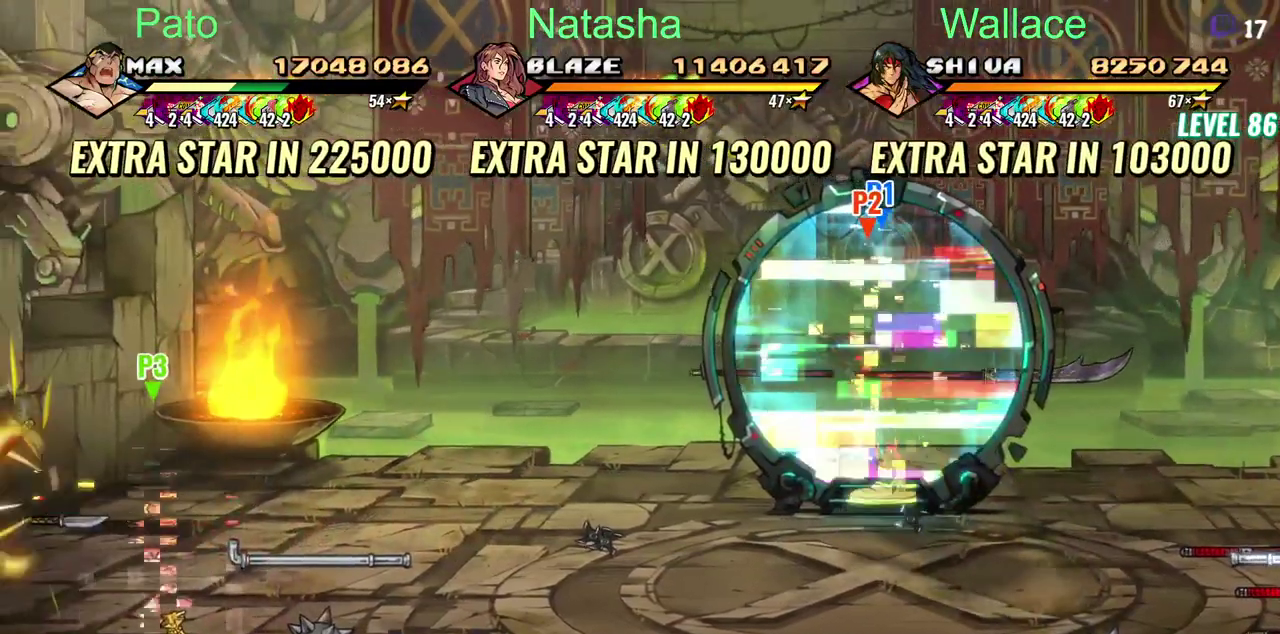
{"buttons": [], "left_stick": "center", "right_stick": "center"}
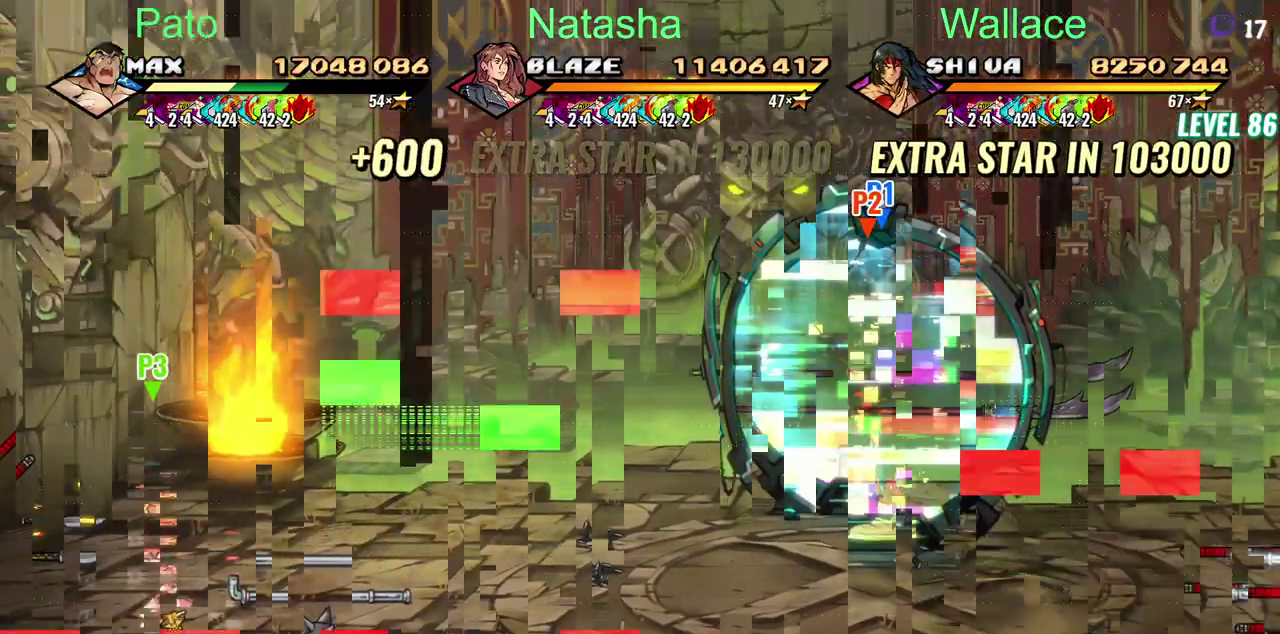
{"buttons": [], "left_stick": "center", "right_stick": "center"}
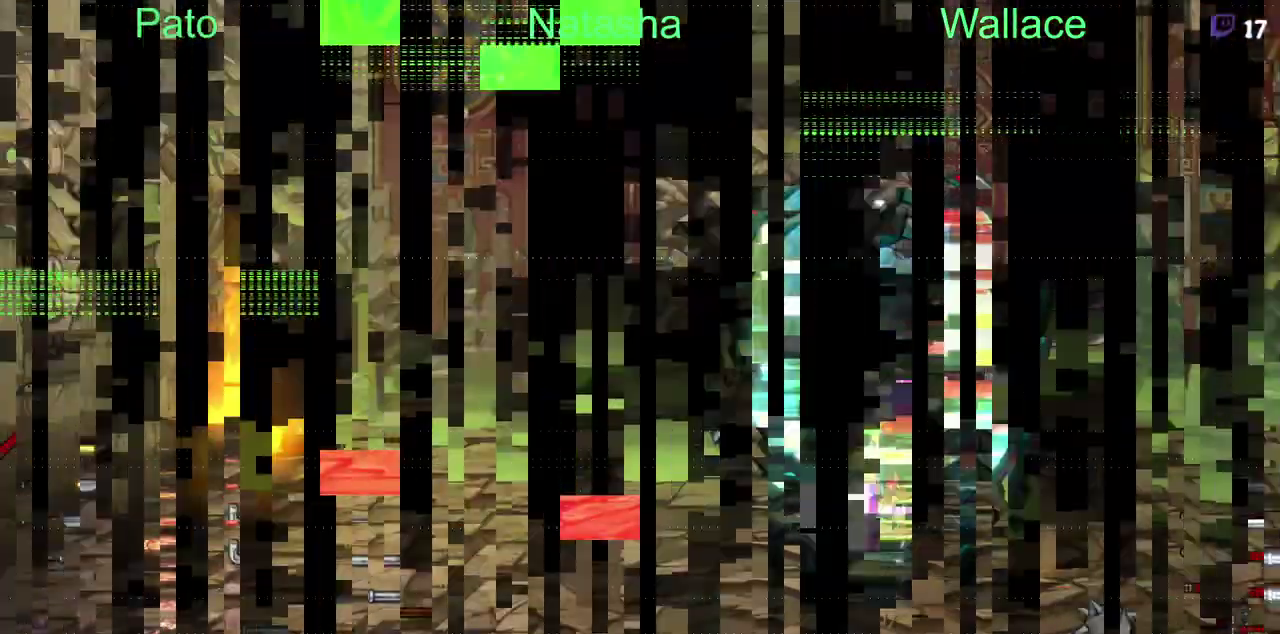
{"buttons": [], "left_stick": "center", "right_stick": "center"}
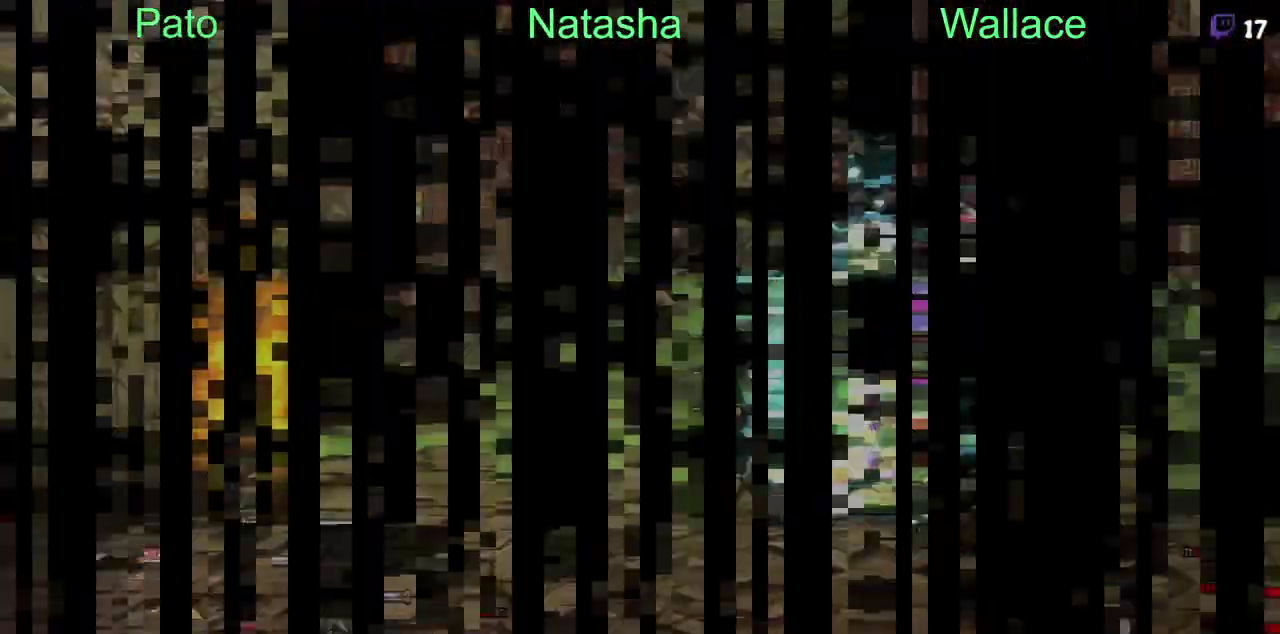
{"buttons": [], "left_stick": "center", "right_stick": "center"}
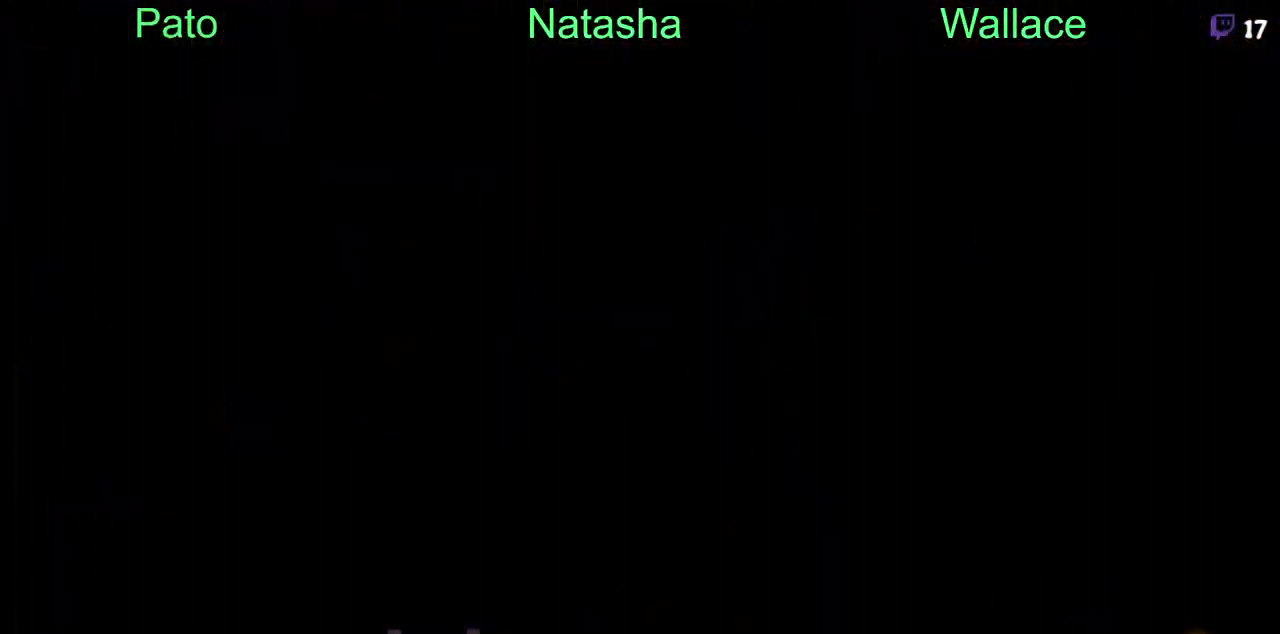
{"buttons": [], "left_stick": "center", "right_stick": "center"}